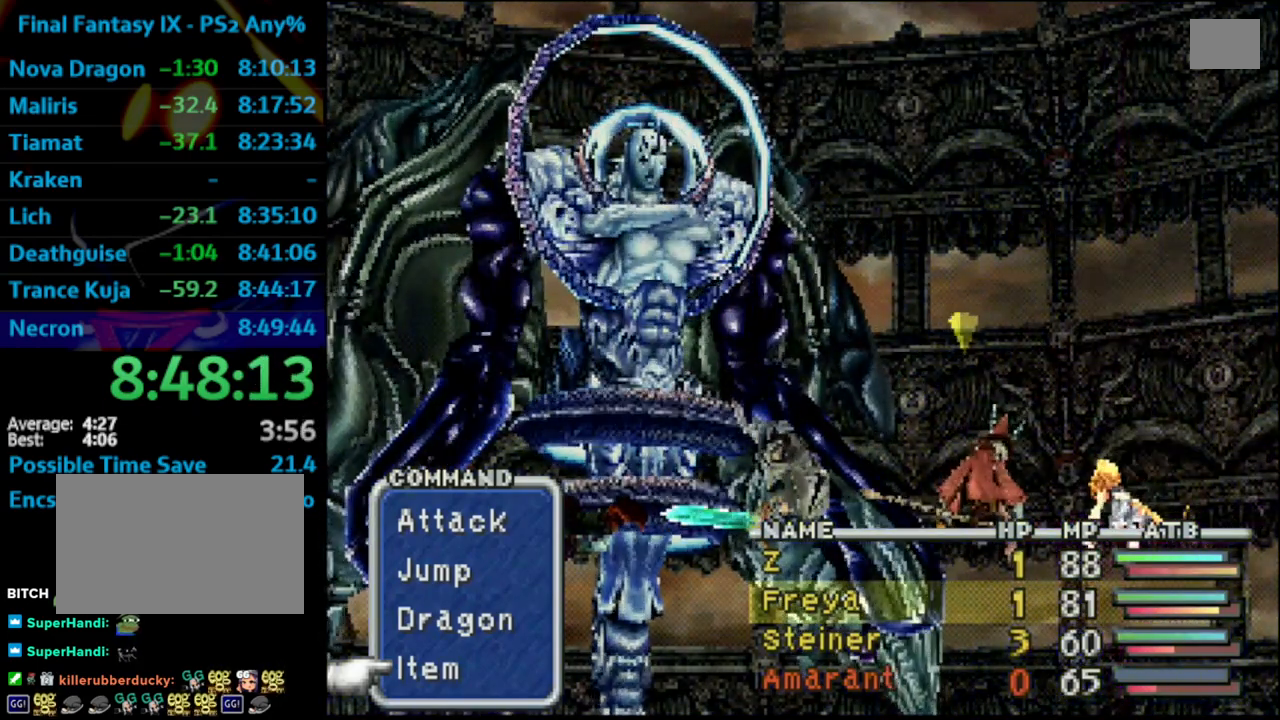
Gameplay with a controller (PlayStation layout); each line is a JSON object with the inputs held at the frame after it. "events" lists button and stick changes between this image and that frame as [ms after this image, input, new state], when the widget could be followed in between. Not read: L3 R3.
{"buttons": ["TRIANGLE"], "left_stick": "center", "right_stick": "center", "events": [[383, "TRIANGLE", "down"]]}
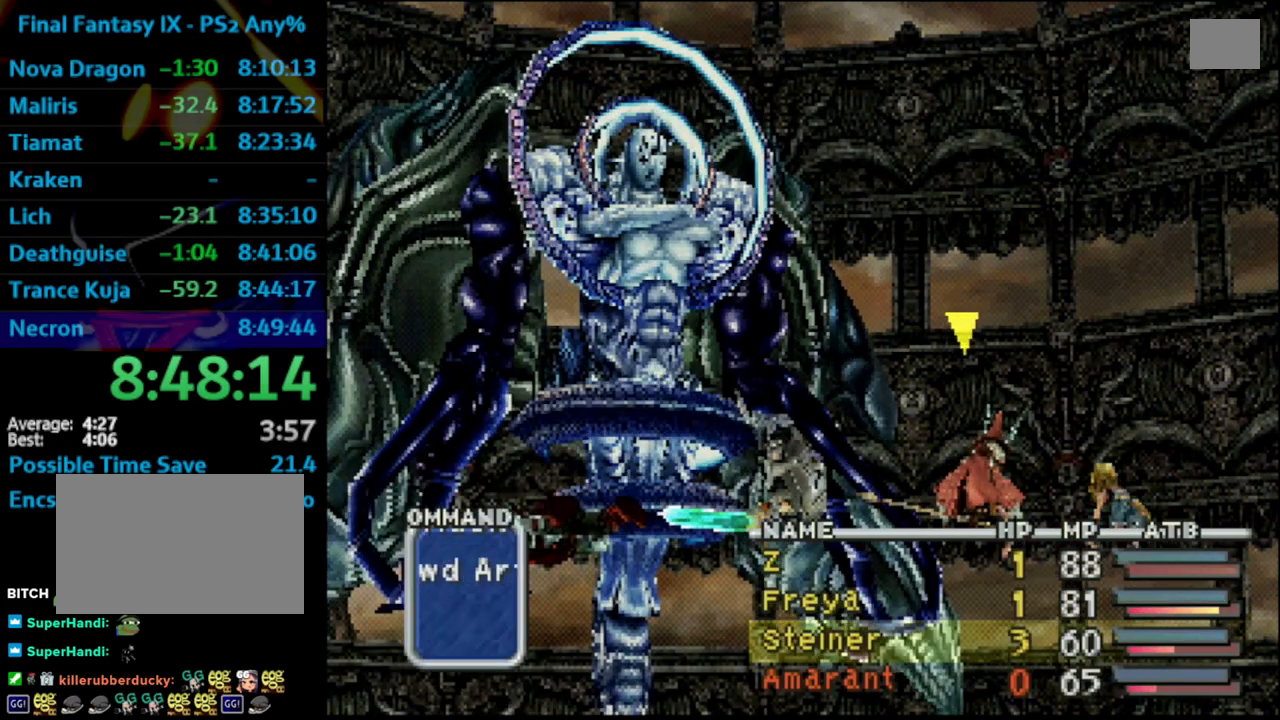
{"buttons": ["TRIANGLE"], "left_stick": "center", "right_stick": "center", "events": [[50, "TRIANGLE", "up"], [400, "TRIANGLE", "down"]]}
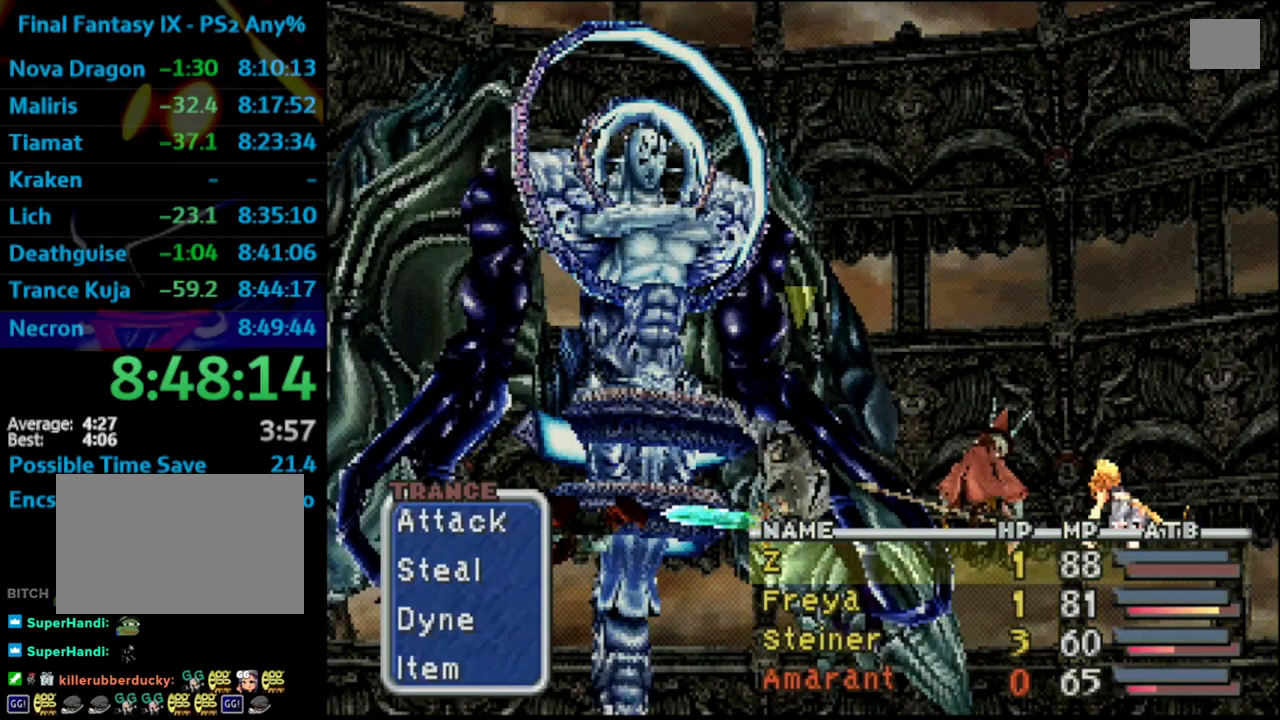
{"buttons": [], "left_stick": "center", "right_stick": "center", "events": [[50, "TRIANGLE", "up"], [183, "DPAD_DOWN", "down"], [250, "CROSS", "down"], [267, "DPAD_DOWN", "up"], [383, "CROSS", "up"]]}
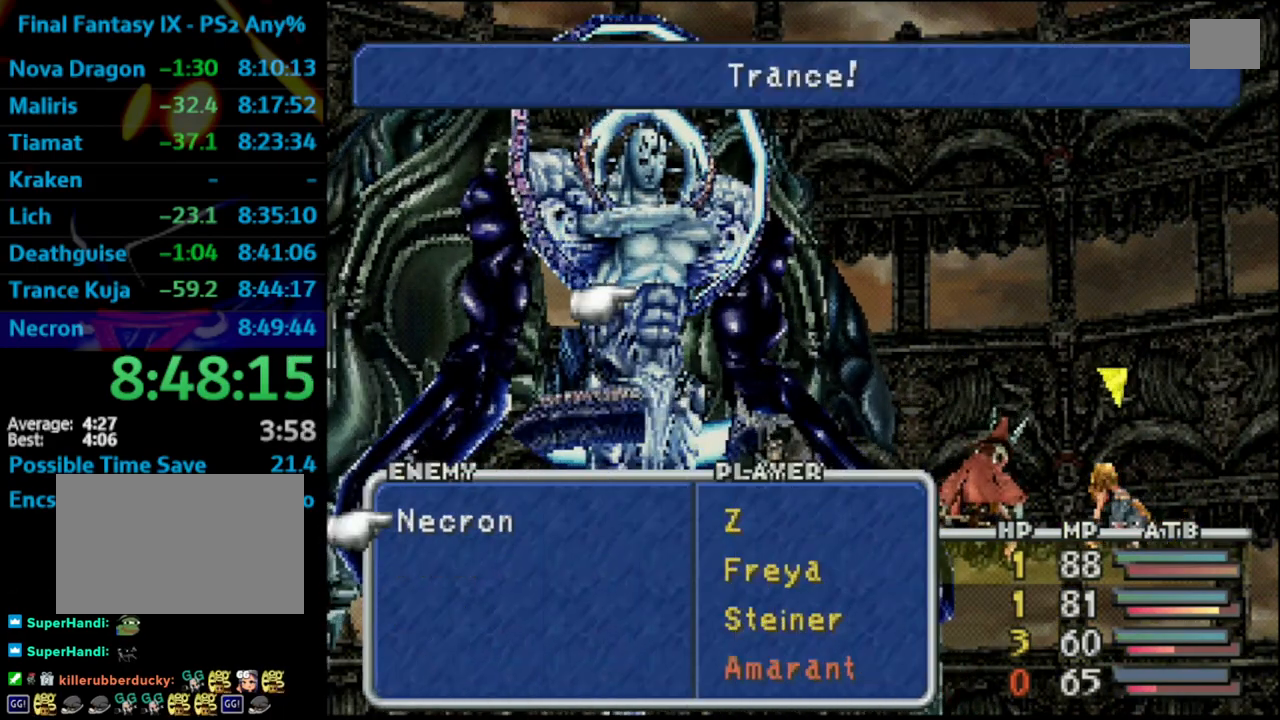
{"buttons": [], "left_stick": "center", "right_stick": "center", "events": [[100, "CIRCLE", "down"], [183, "DPAD_DOWN", "down"], [217, "CIRCLE", "up"], [267, "CROSS", "down"], [317, "DPAD_DOWN", "up"], [400, "CROSS", "up"]]}
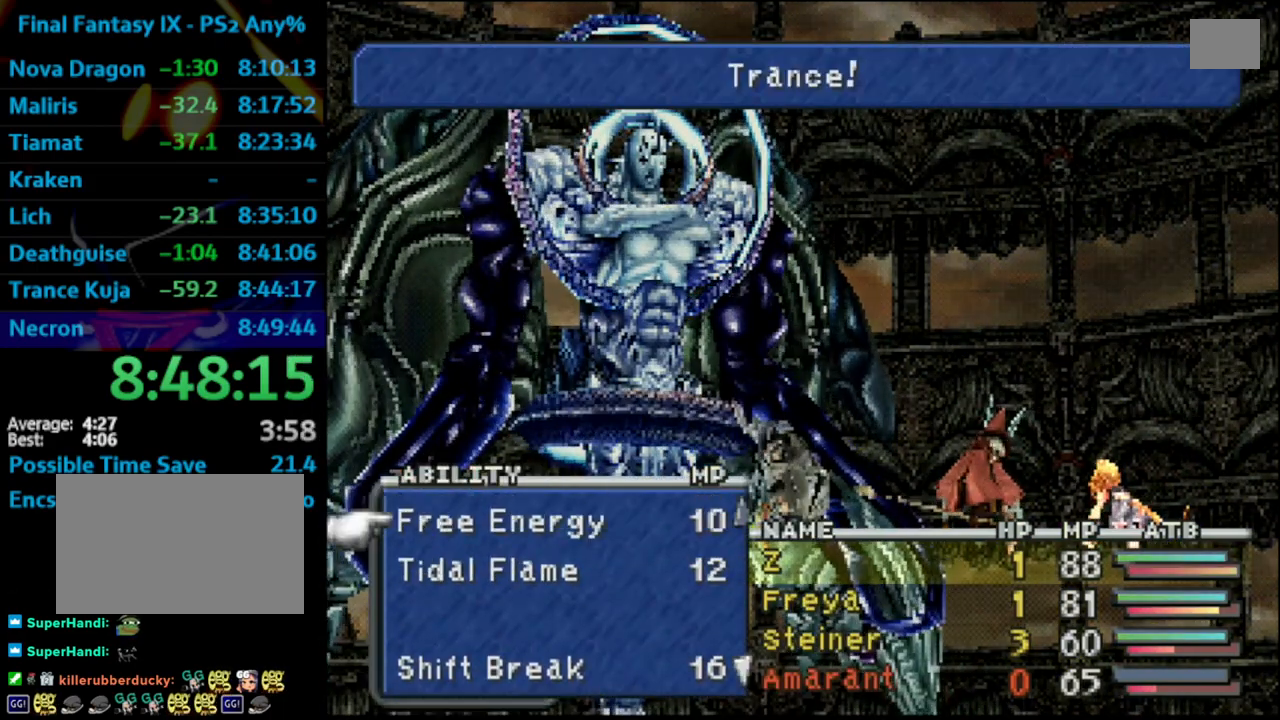
{"buttons": [], "left_stick": "center", "right_stick": "center", "events": [[133, "R1", "down"], [300, "R1", "up"], [400, "DPAD_DOWN", "down"], [483, "DPAD_DOWN", "up"]]}
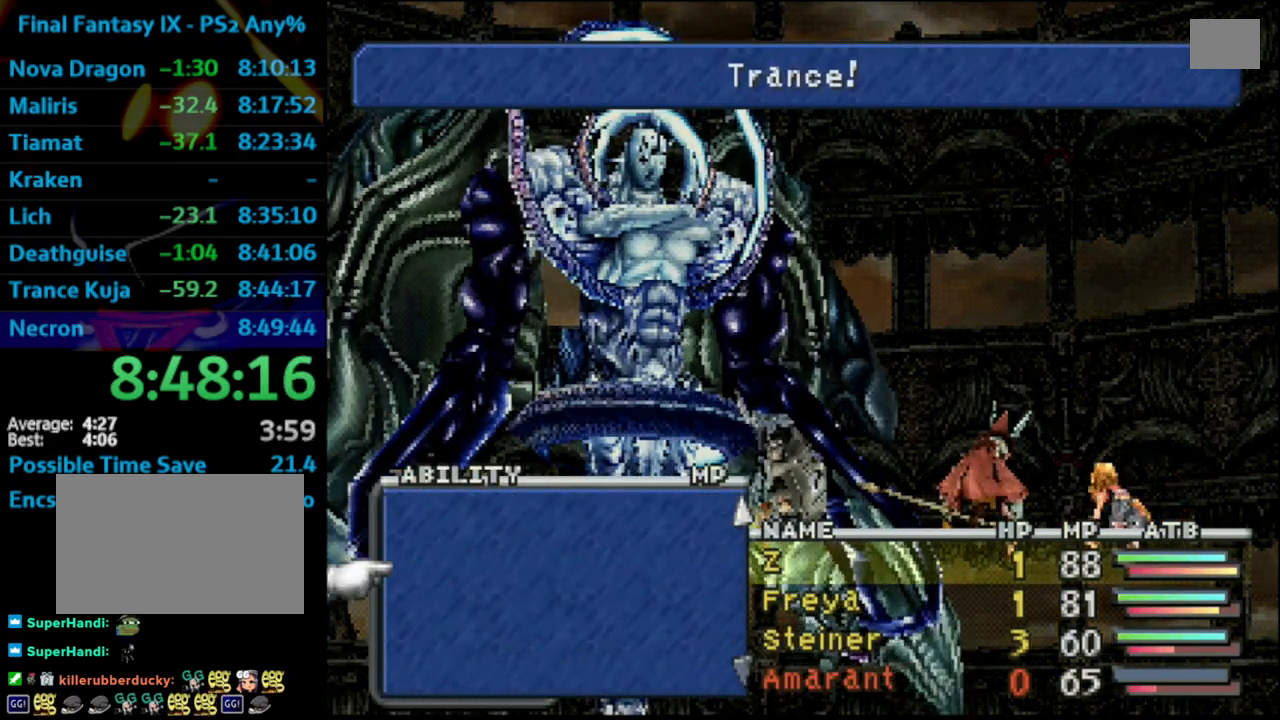
{"buttons": ["L1"], "left_stick": "center", "right_stick": "center", "events": [[50, "DPAD_DOWN", "down"], [117, "R1", "down"], [150, "DPAD_DOWN", "up"], [267, "R1", "up"], [483, "L1", "down"]]}
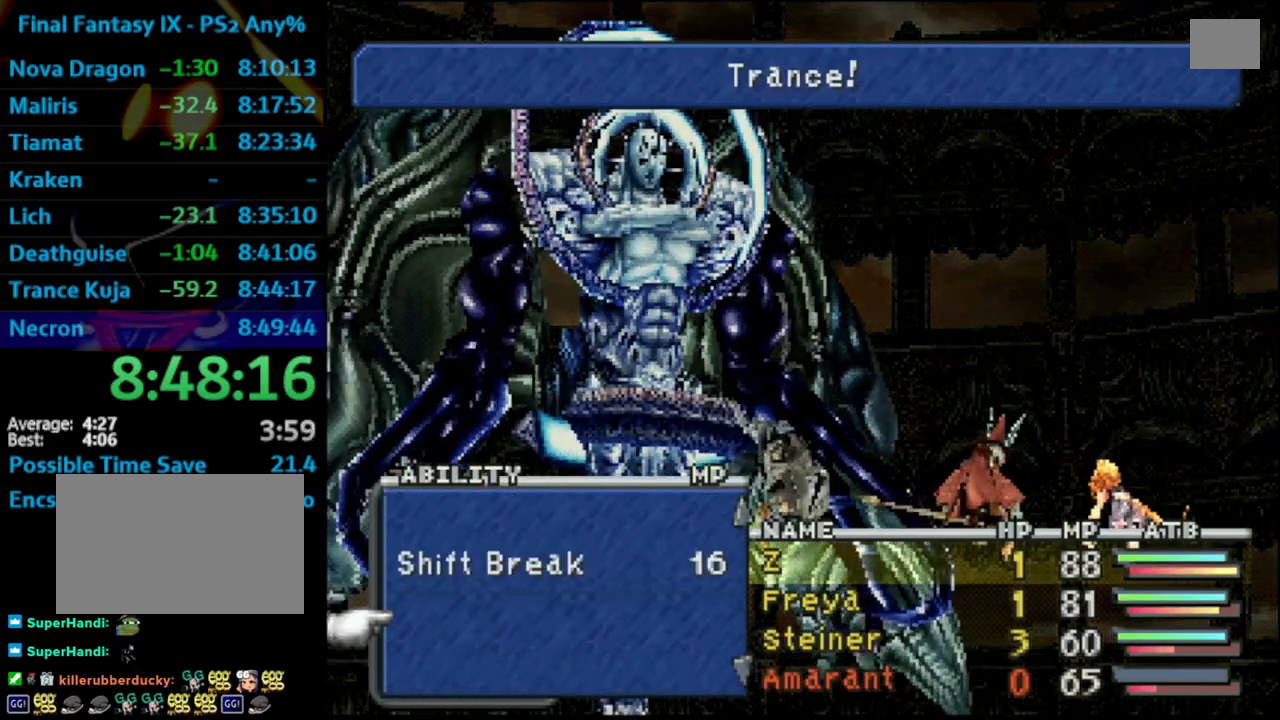
{"buttons": [], "left_stick": "center", "right_stick": "center", "events": [[117, "L1", "up"], [233, "L1", "down"], [367, "L1", "up"]]}
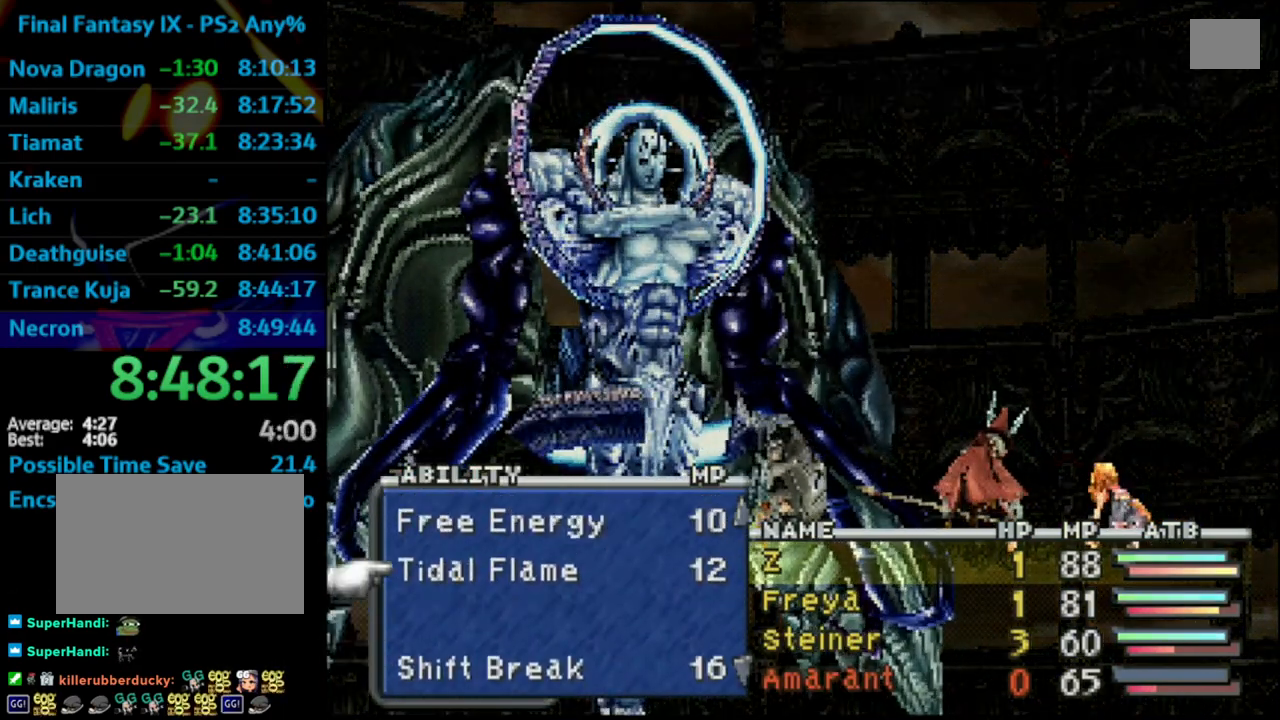
{"buttons": [], "left_stick": "center", "right_stick": "center", "events": [[17, "DPAD_UP", "down"], [150, "DPAD_UP", "up"], [300, "R1", "down"], [400, "R1", "up"]]}
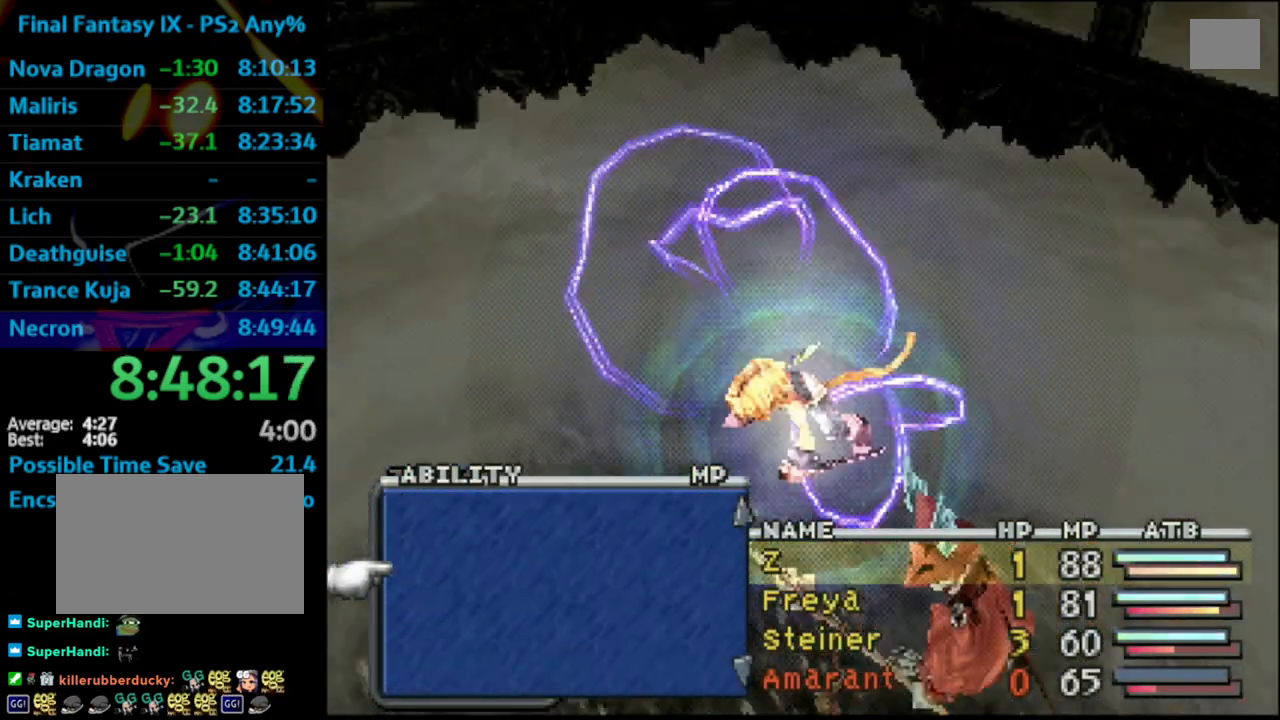
{"buttons": [], "left_stick": "center", "right_stick": "center", "events": [[150, "L1", "down"], [300, "L1", "up"]]}
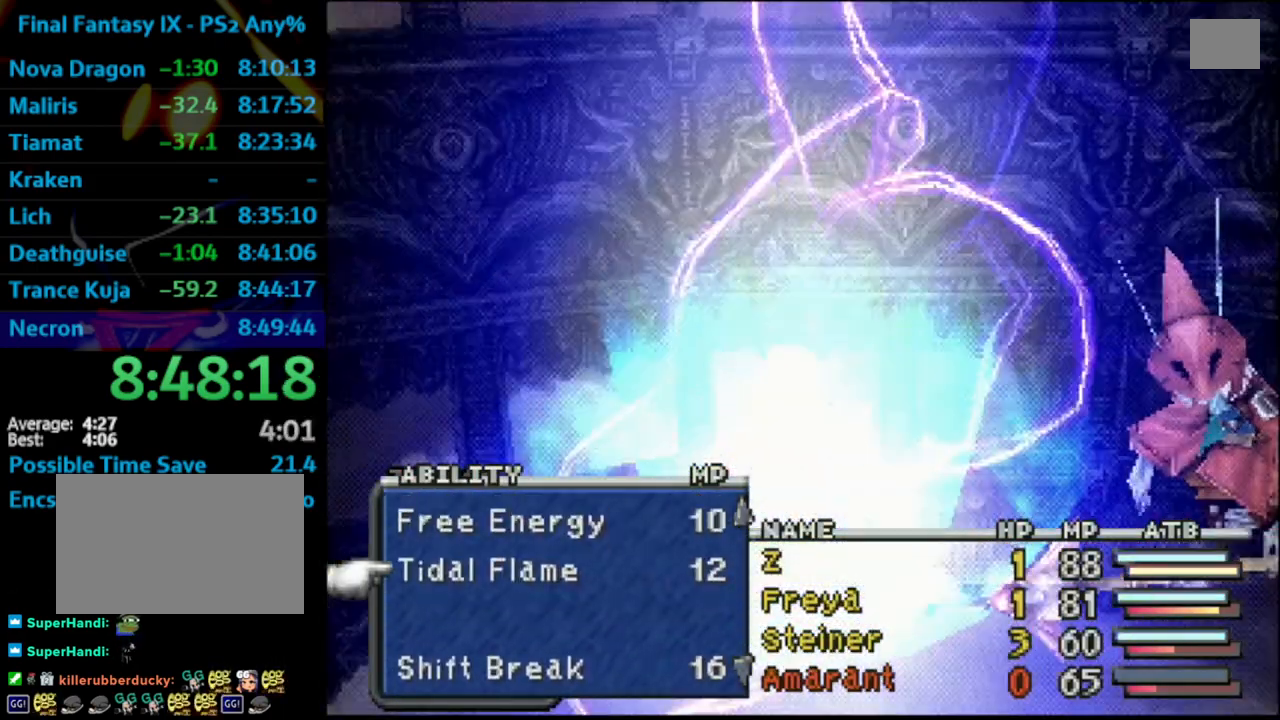
{"buttons": [], "left_stick": "center", "right_stick": "center", "events": [[67, "DPAD_DOWN", "down"], [150, "DPAD_DOWN", "up"], [200, "DPAD_DOWN", "down"], [250, "DPAD_DOWN", "up"]]}
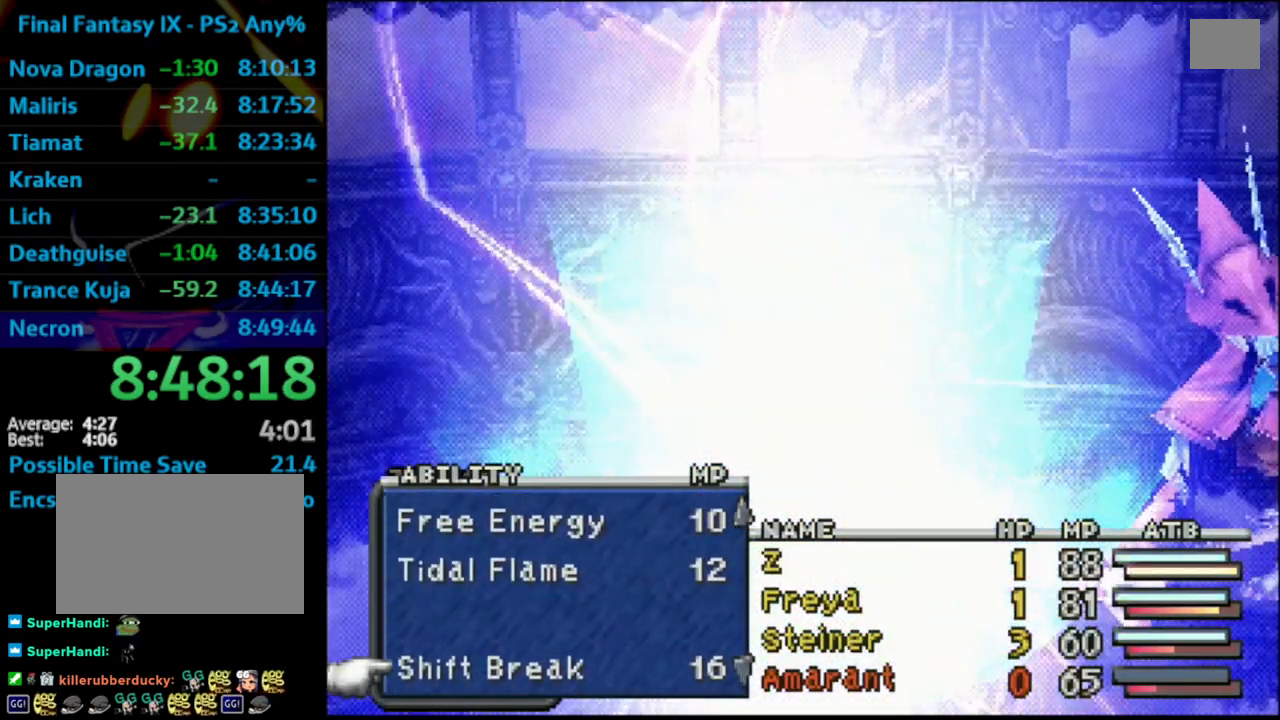
{"buttons": [], "left_stick": "center", "right_stick": "center", "events": []}
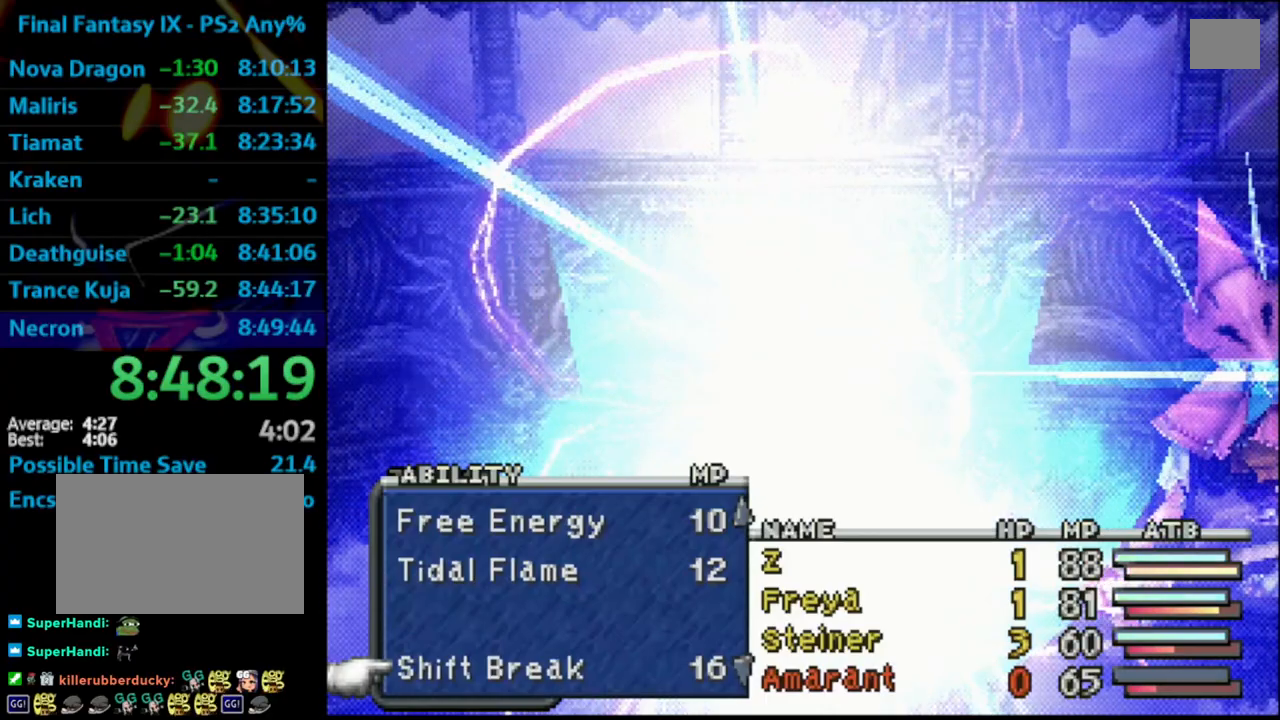
{"buttons": [], "left_stick": "center", "right_stick": "center", "events": []}
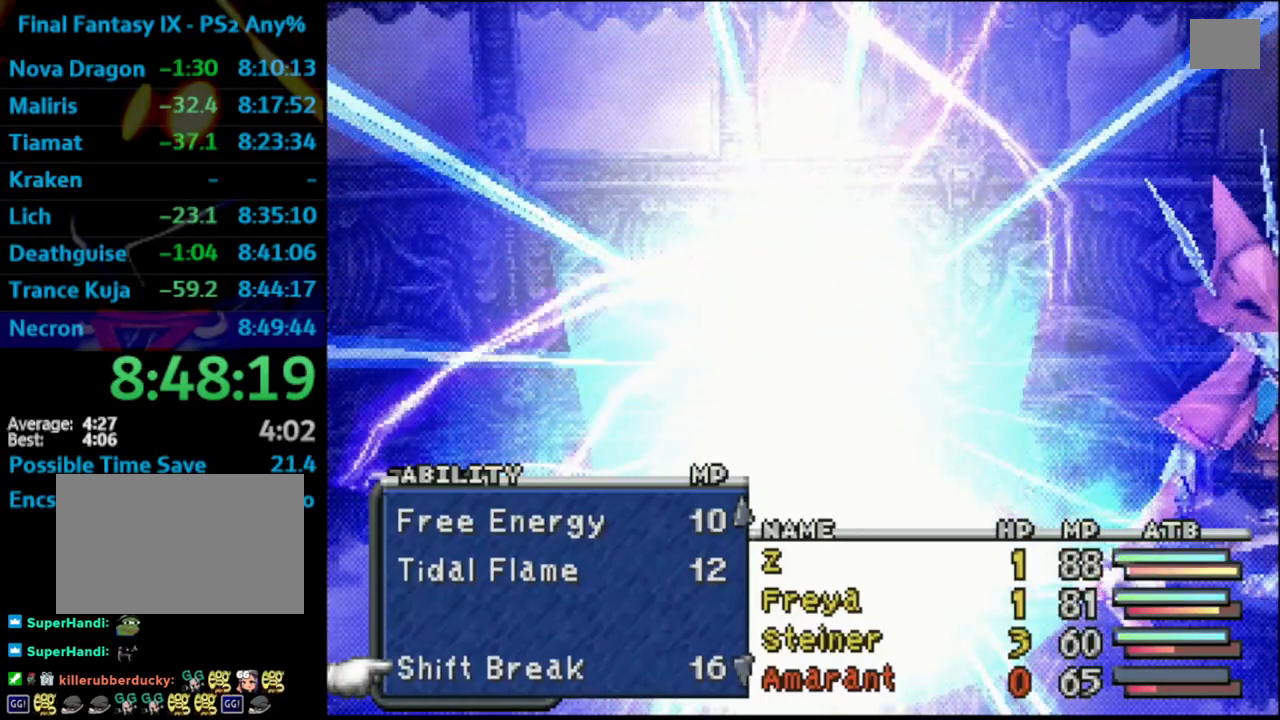
{"buttons": [], "left_stick": "center", "right_stick": "center", "events": []}
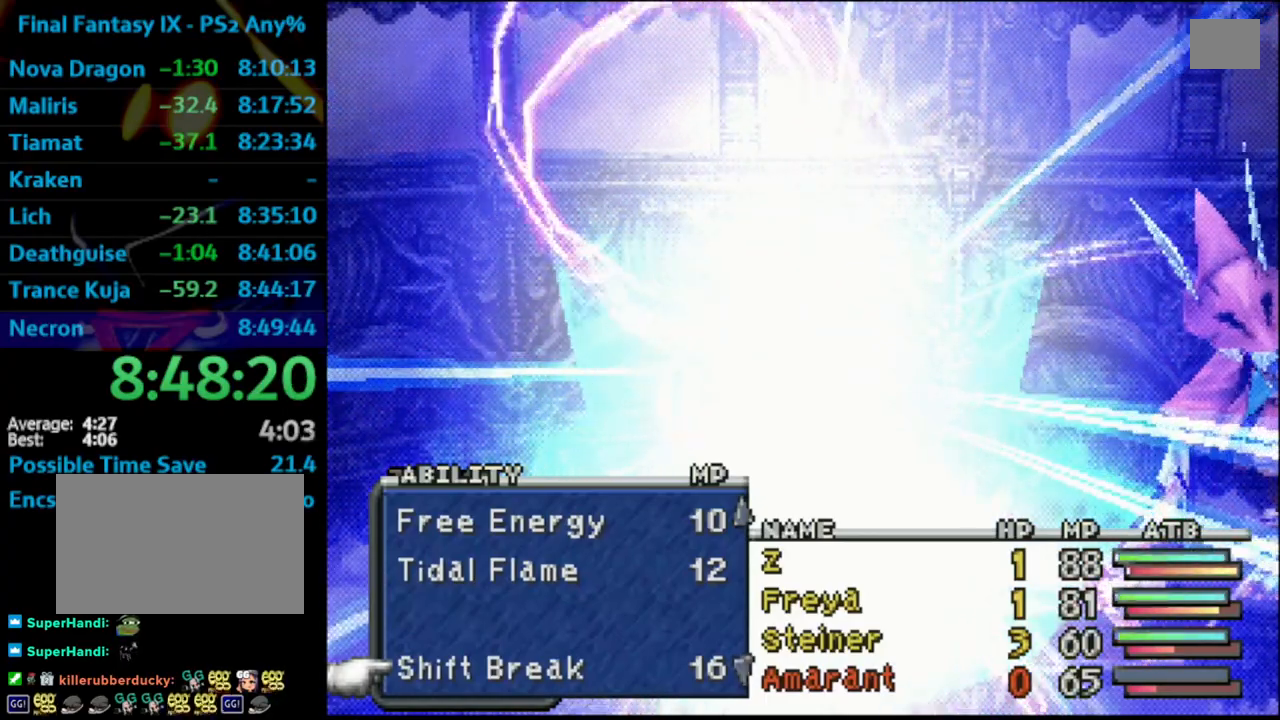
{"buttons": [], "left_stick": "center", "right_stick": "center", "events": []}
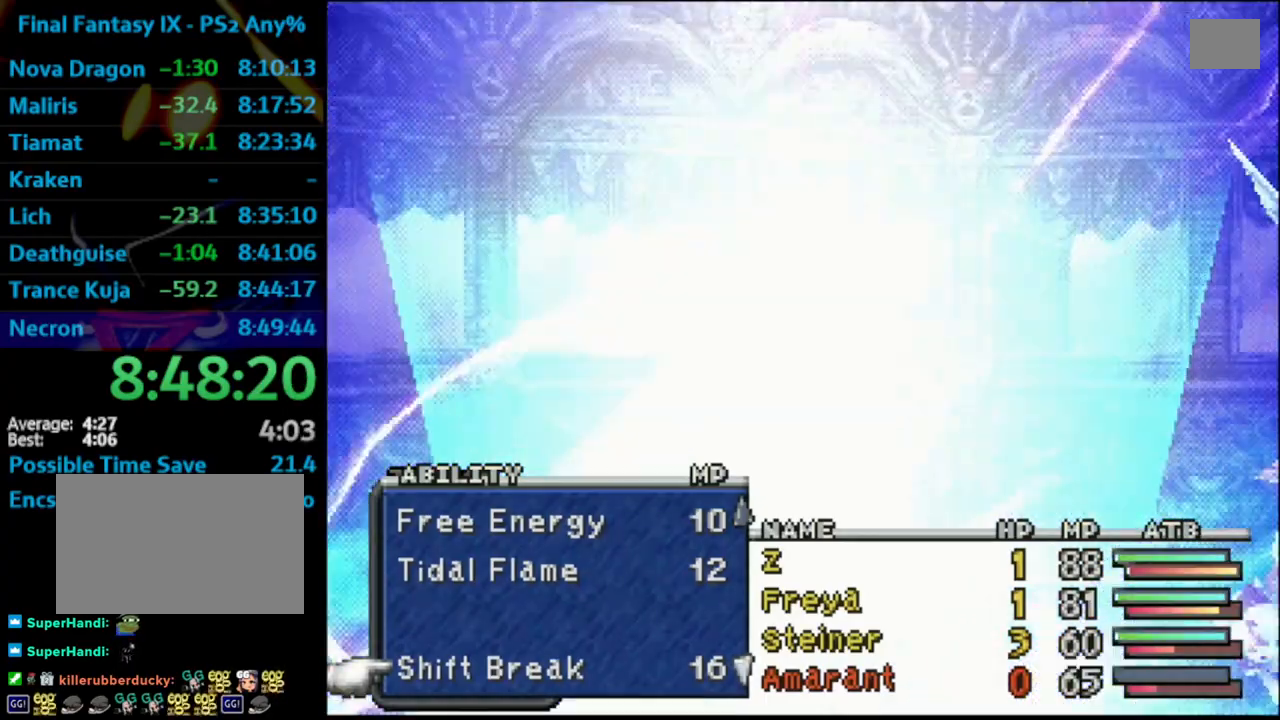
{"buttons": [], "left_stick": "center", "right_stick": "center", "events": []}
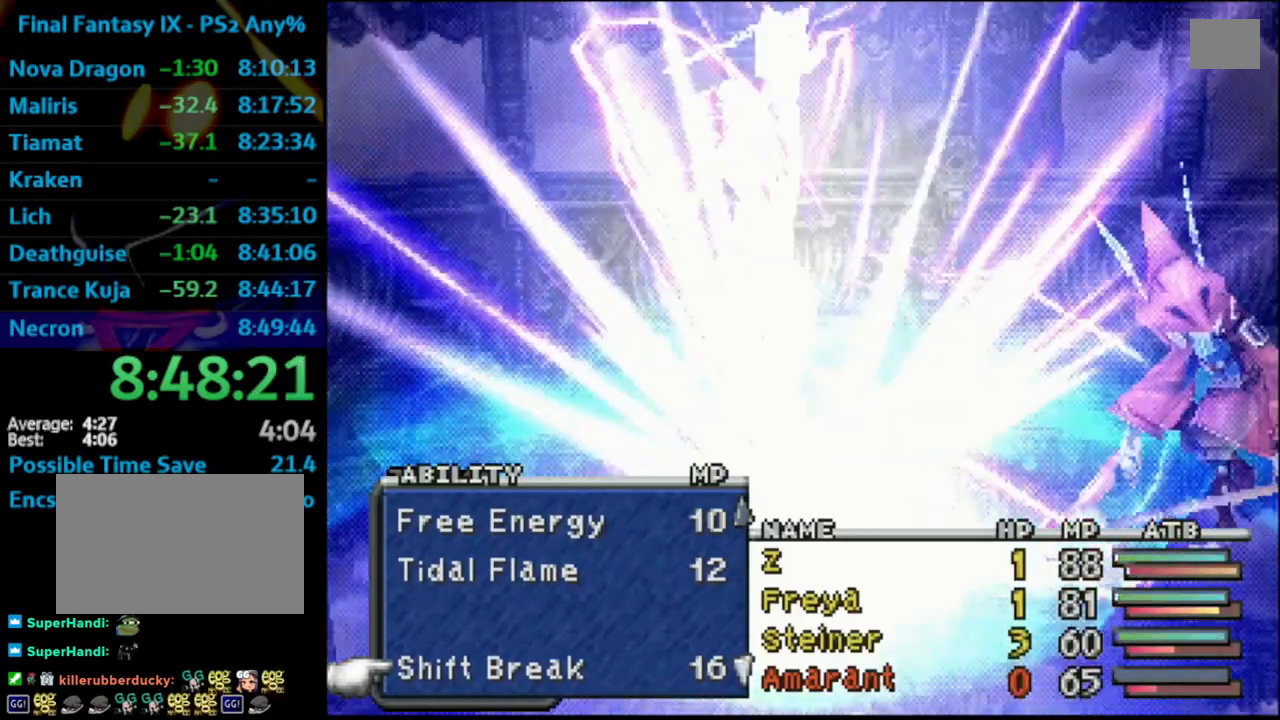
{"buttons": [], "left_stick": "center", "right_stick": "center", "events": []}
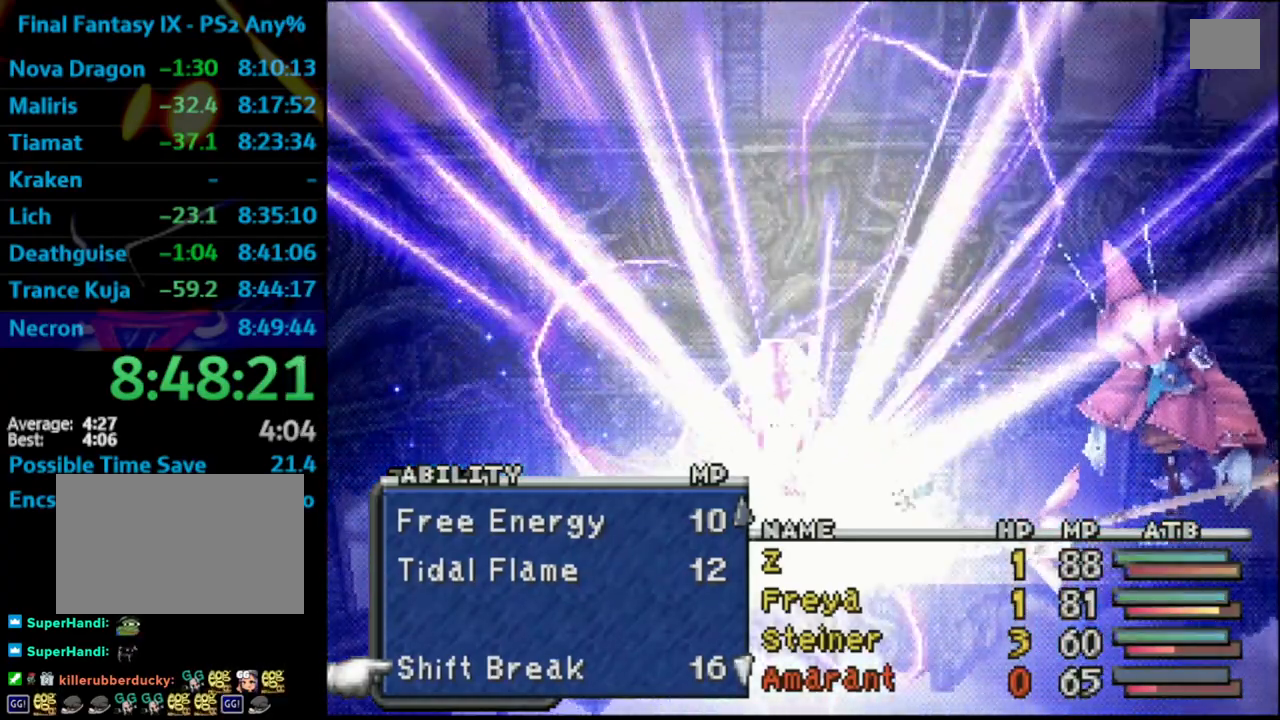
{"buttons": [], "left_stick": "center", "right_stick": "center", "events": []}
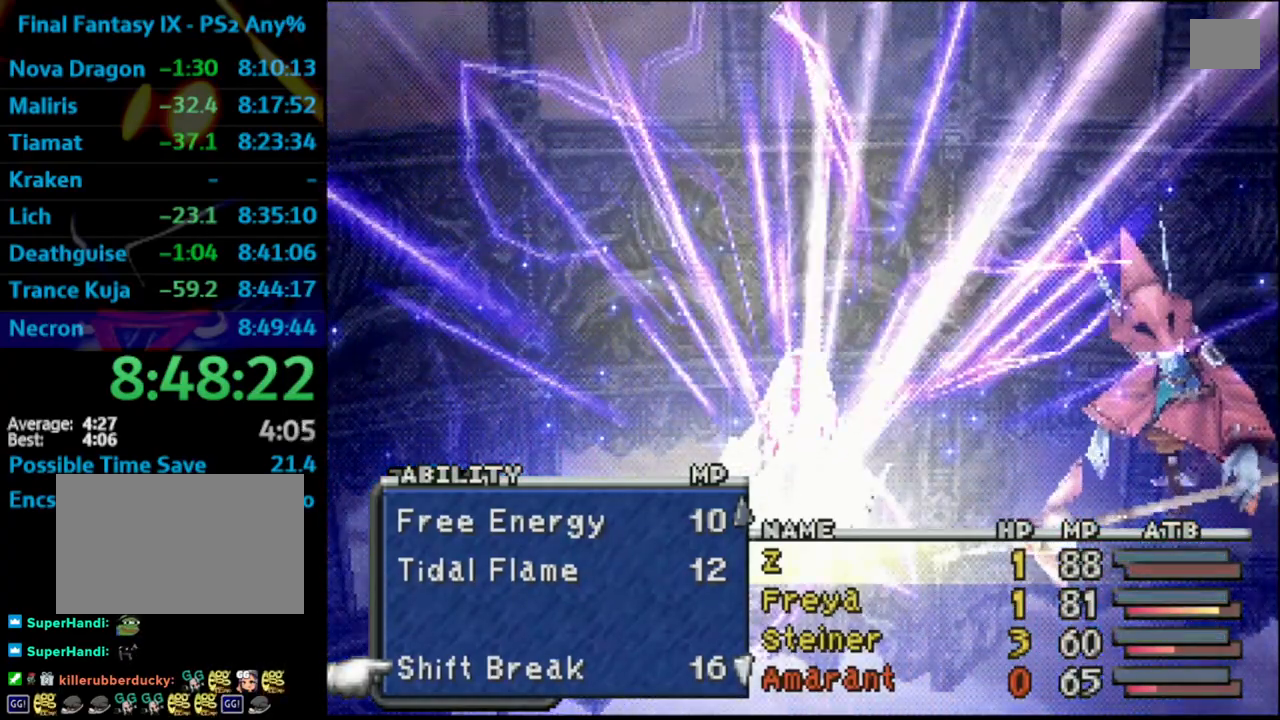
{"buttons": [], "left_stick": "center", "right_stick": "center", "events": []}
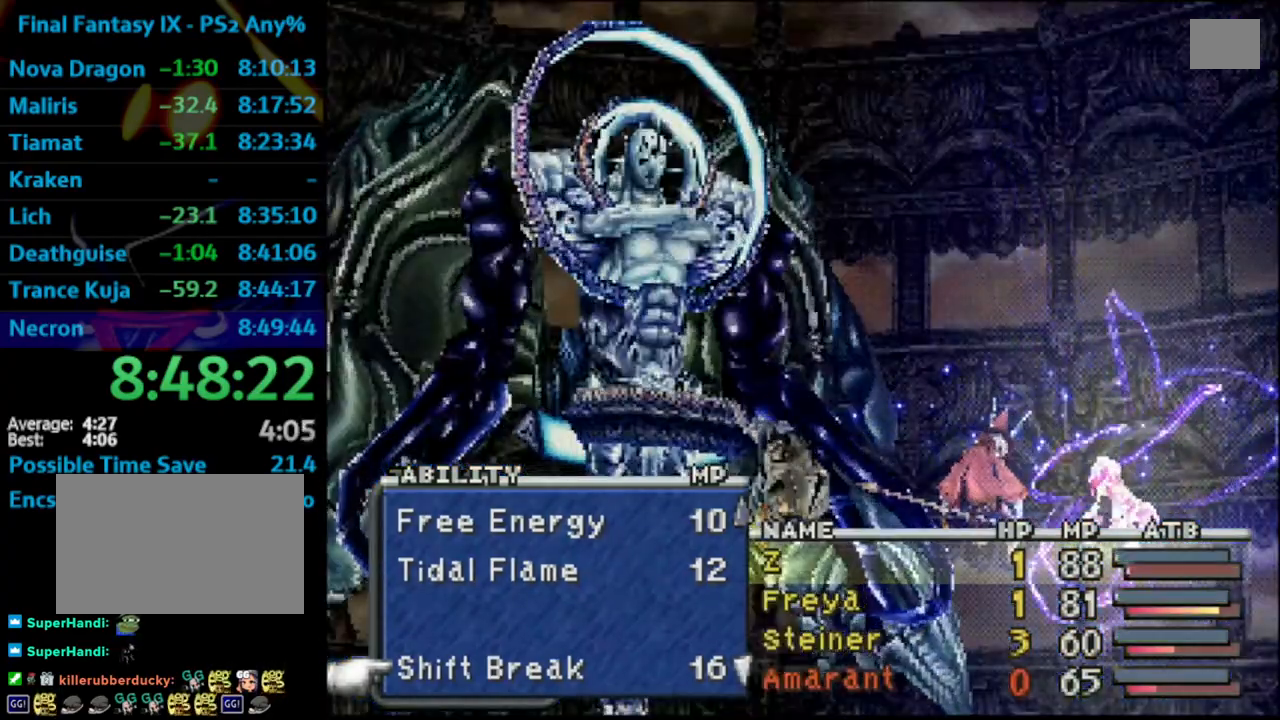
{"buttons": [], "left_stick": "center", "right_stick": "center", "events": [[250, "CROSS", "down"], [383, "CROSS", "up"]]}
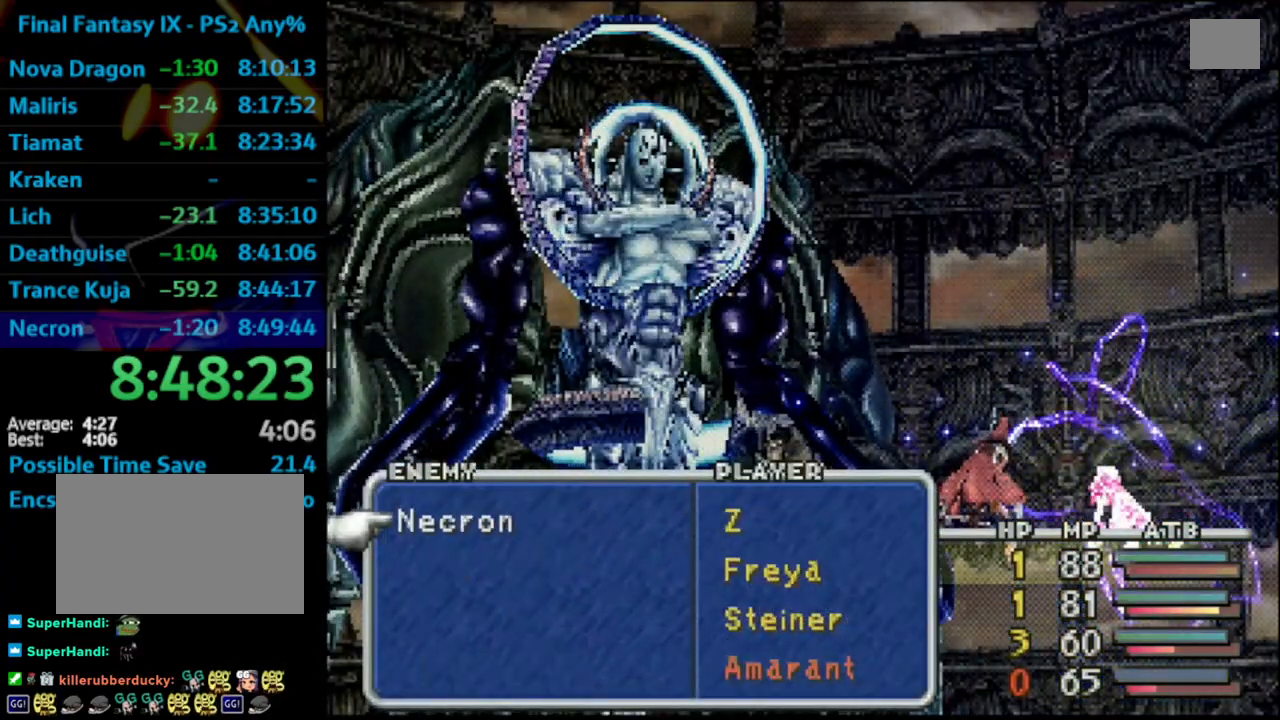
{"buttons": [], "left_stick": "center", "right_stick": "center", "events": []}
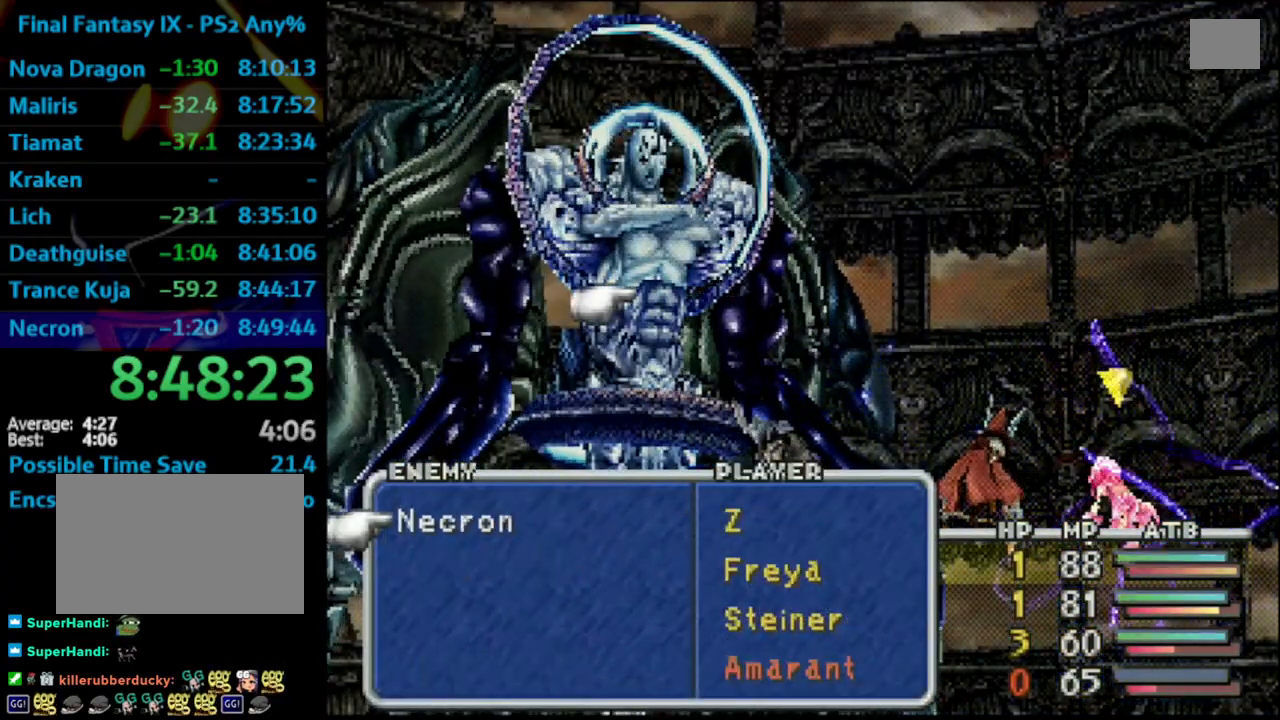
{"buttons": [], "left_stick": "center", "right_stick": "center", "events": []}
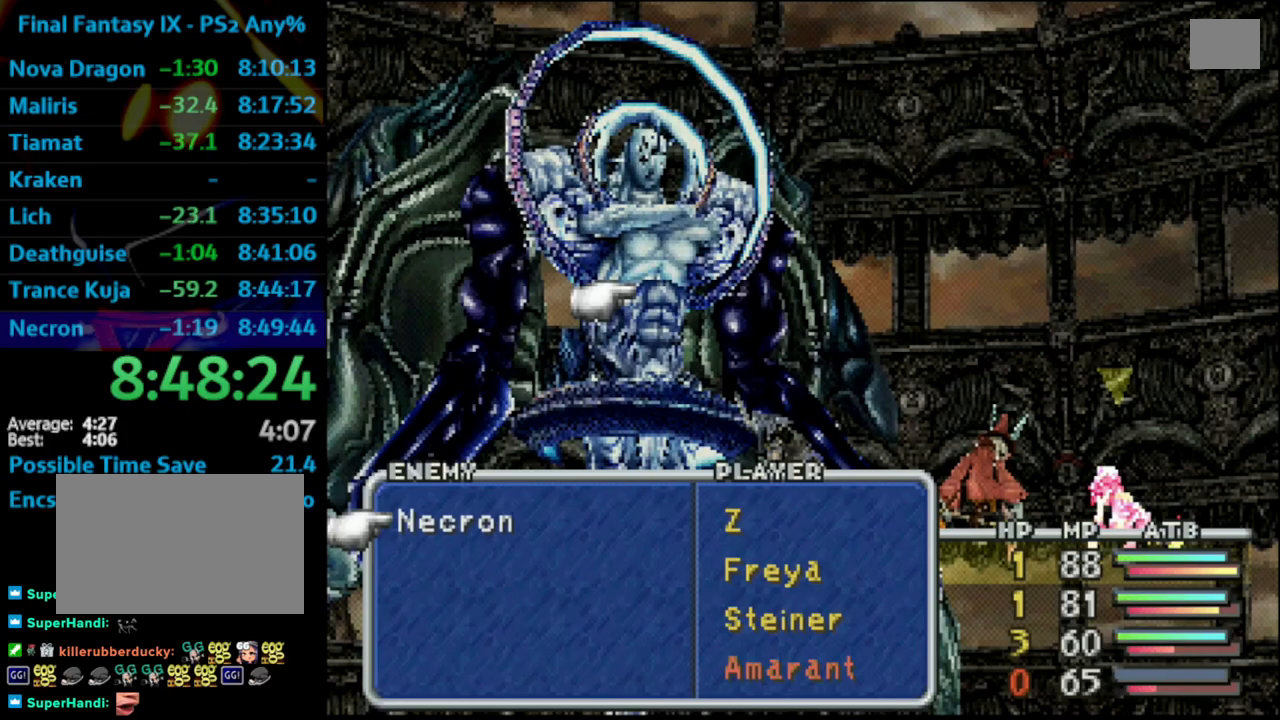
{"buttons": [], "left_stick": "center", "right_stick": "center", "events": []}
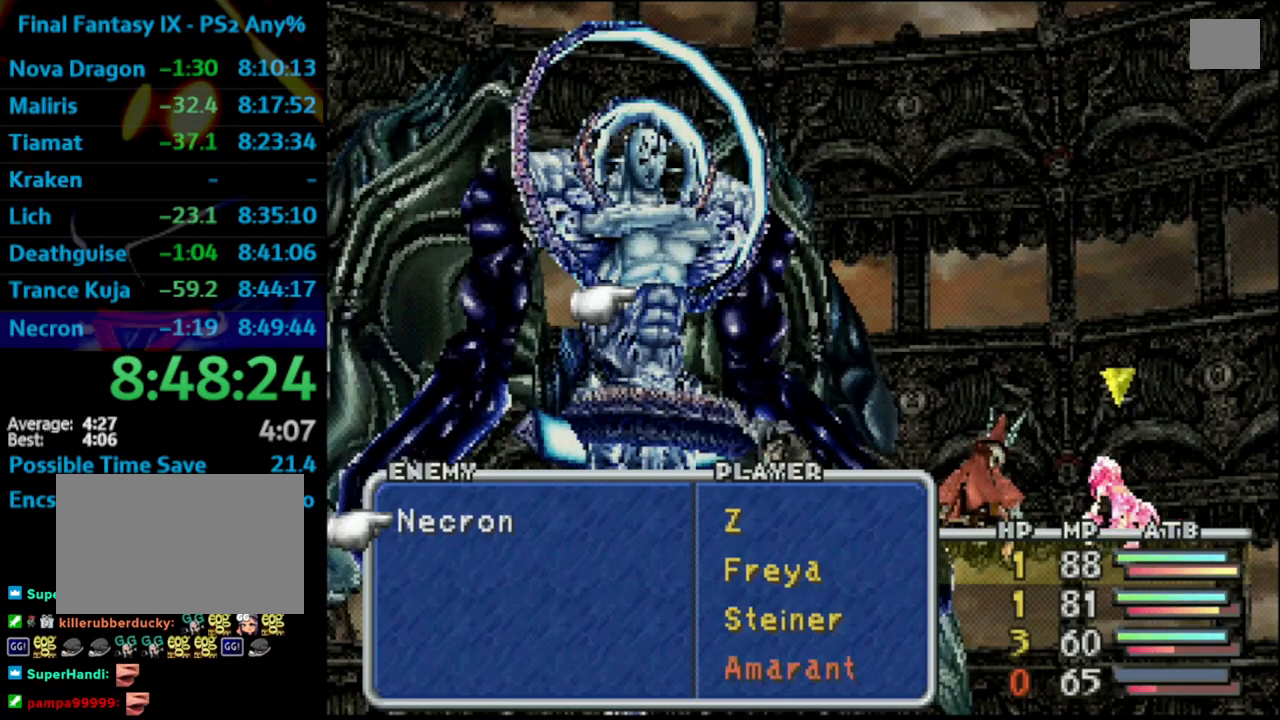
{"buttons": ["CROSS", "L1", "R1"], "left_stick": "center", "right_stick": "center", "events": [[117, "L1", "down"], [133, "R1", "down"], [150, "CROSS", "down"], [283, "CROSS", "up"], [400, "CROSS", "down"]]}
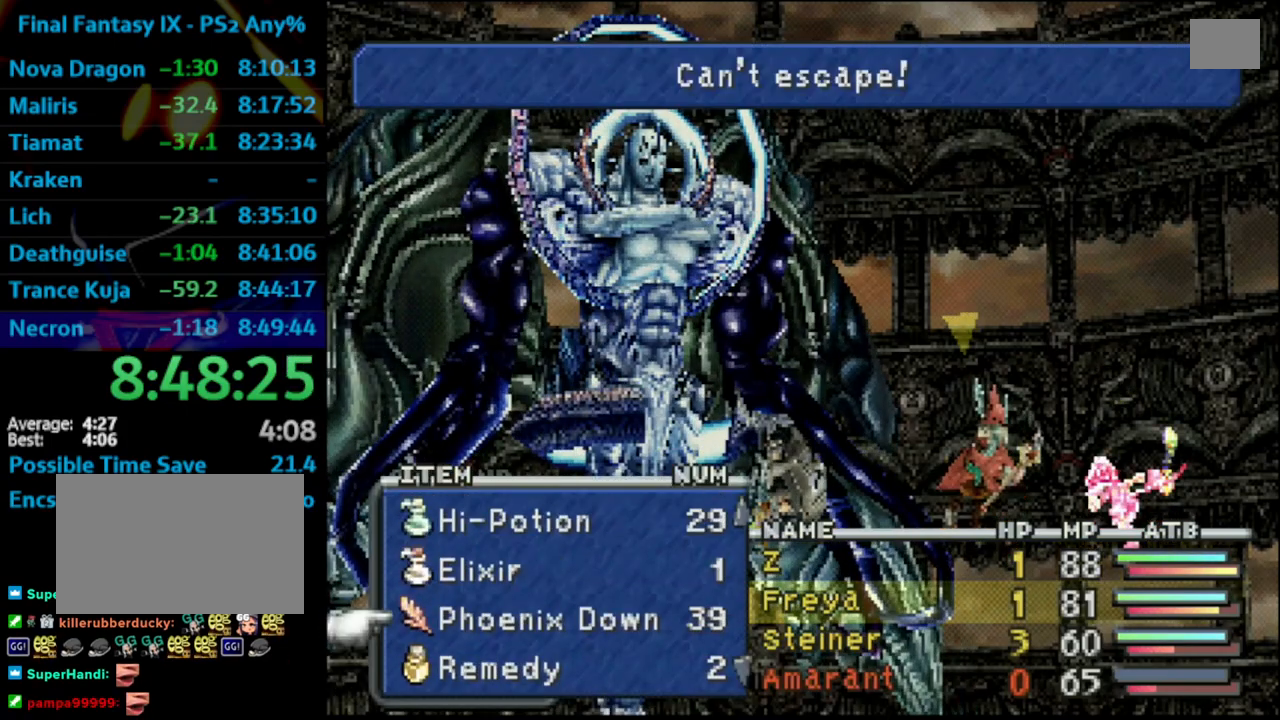
{"buttons": ["CROSS", "L1", "R1"], "left_stick": "center", "right_stick": "center", "events": [[117, "CROSS", "up"], [233, "CIRCLE", "down"], [367, "CROSS", "down"], [383, "CIRCLE", "up"]]}
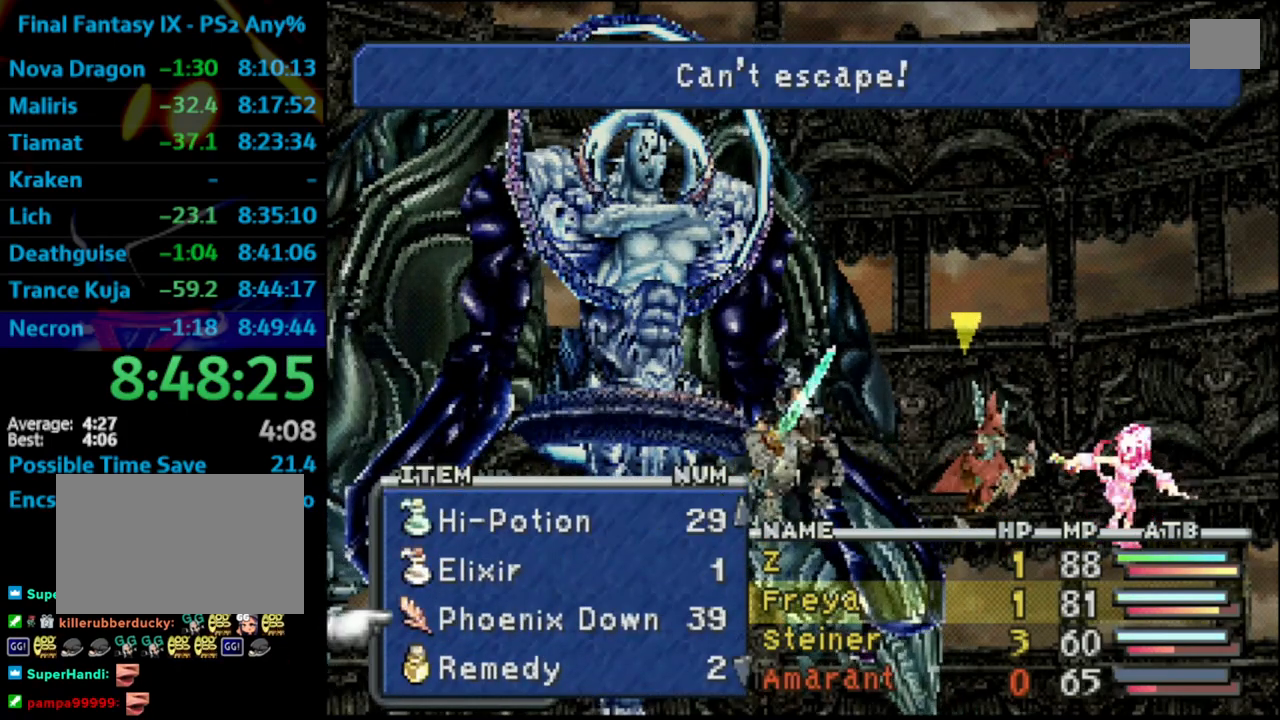
{"buttons": ["CROSS", "L1", "R1"], "left_stick": "center", "right_stick": "center", "events": [[67, "CROSS", "up"], [167, "CIRCLE", "down"], [300, "CROSS", "down"], [317, "CIRCLE", "up"]]}
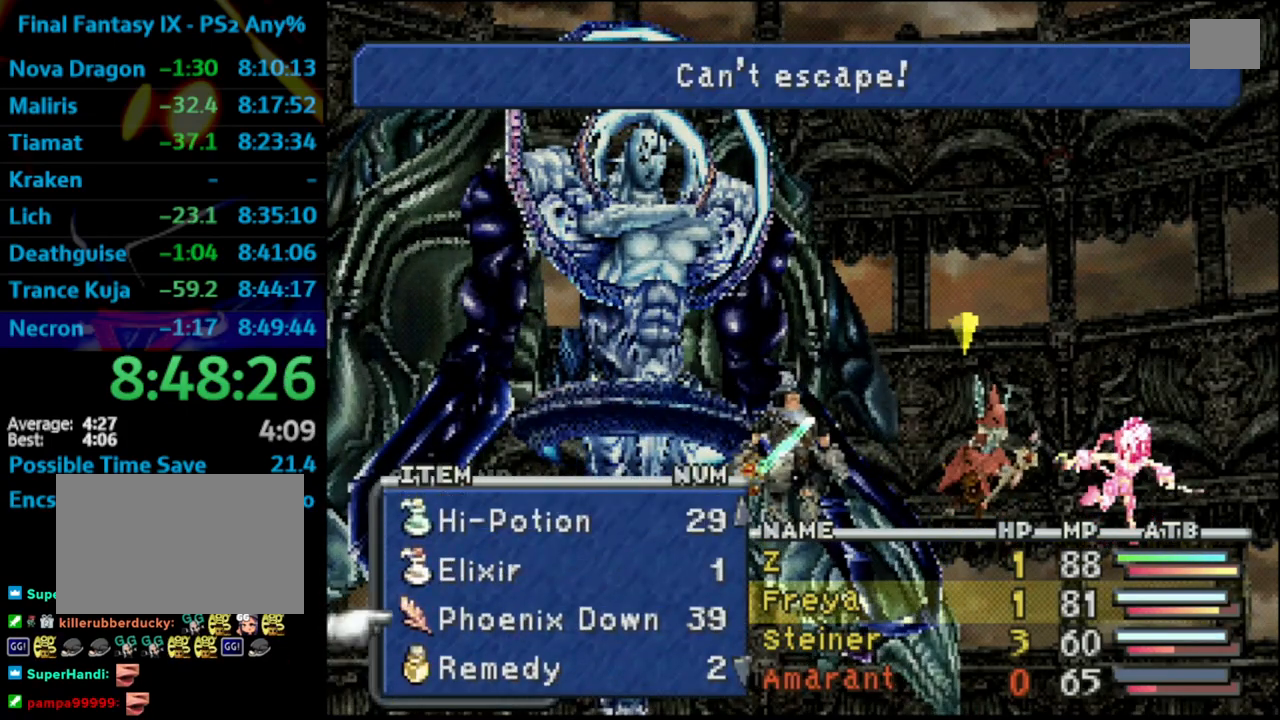
{"buttons": ["CROSS", "L1", "R1"], "left_stick": "center", "right_stick": "center", "events": [[33, "CROSS", "up"], [183, "CIRCLE", "down"], [300, "CROSS", "down"], [333, "CIRCLE", "up"]]}